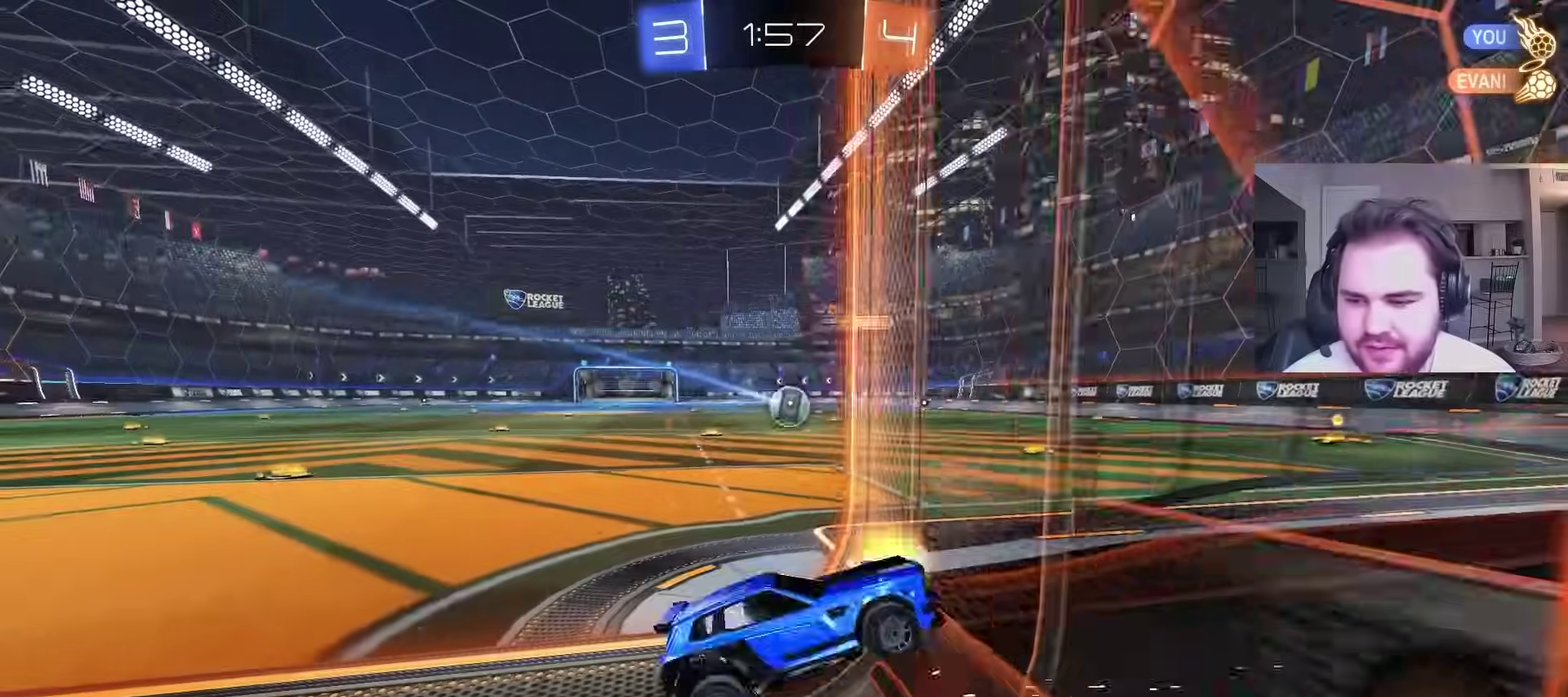
Gameplay with a controller (PlayStation layout); each line is a JSON object with the inputs held at the frame after it. "events" lists button and stick changes between this image and that frame as [ms after this image, input, new state], when the widget could be followed in between. Not read: R1.
{"buttons": ["CIRCLE", "R2"], "left_stick": "left", "right_stick": "center", "events": [[33, "R2", "down"], [400, "CIRCLE", "down"]]}
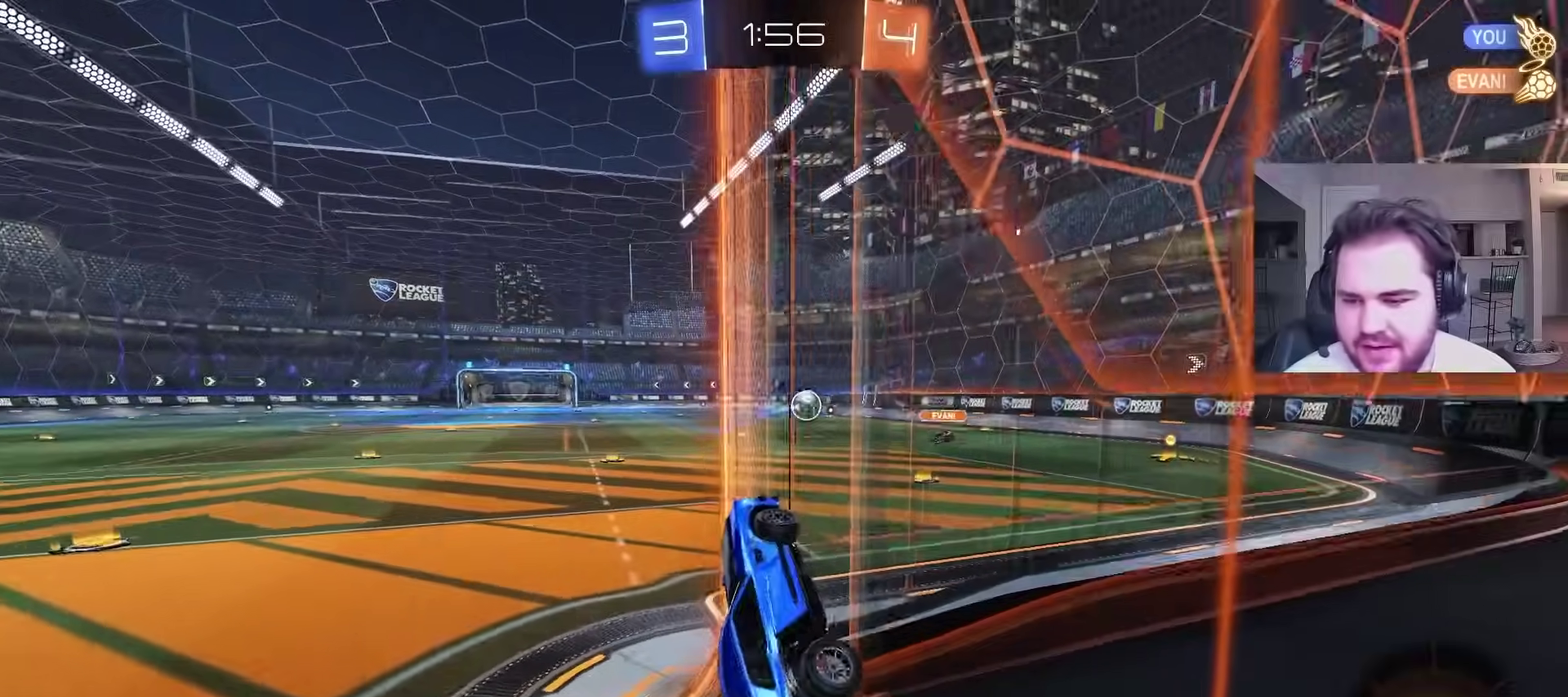
{"buttons": ["CIRCLE", "L1", "R2"], "left_stick": "down-right", "right_stick": "center", "events": [[183, "left_stick", "up-left"], [317, "left_stick", "center"], [417, "left_stick", "down-right"], [450, "L1", "down"]]}
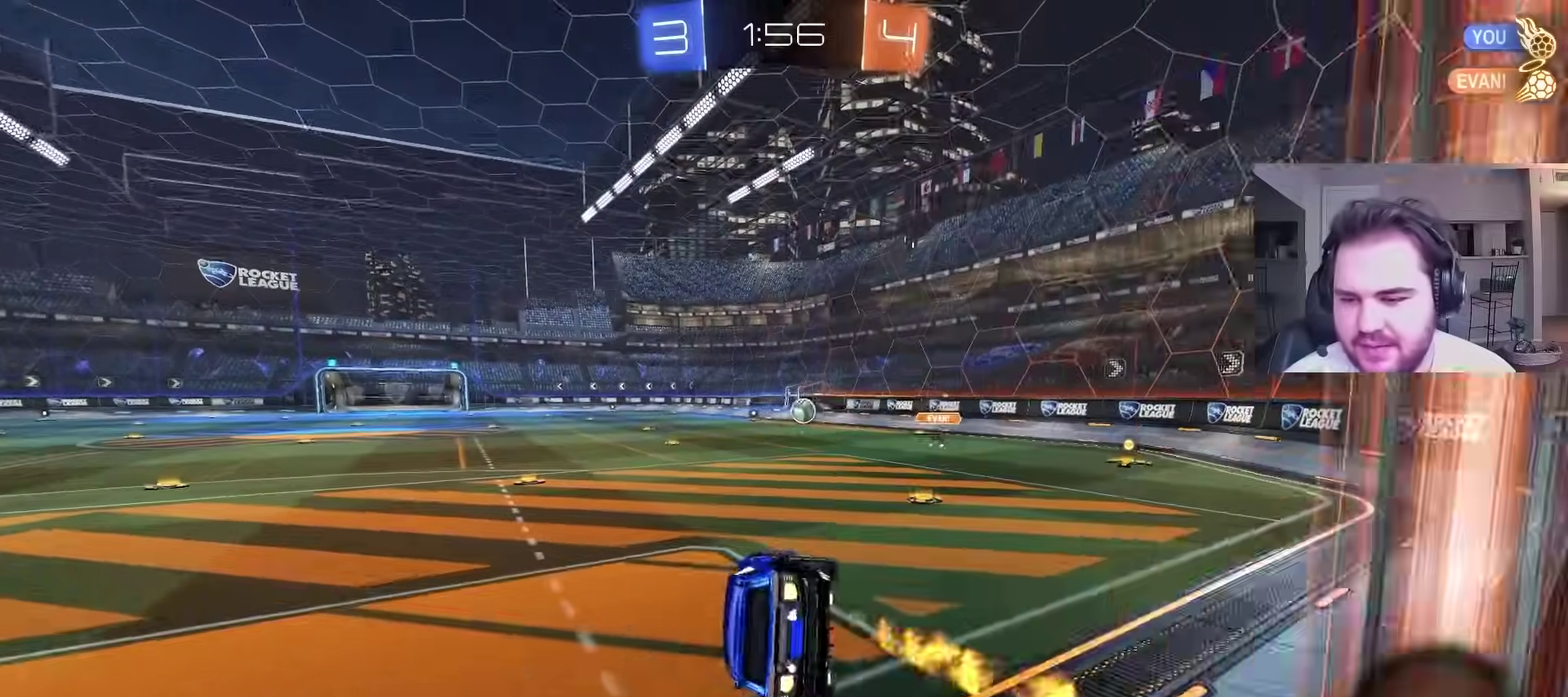
{"buttons": ["CIRCLE", "L1", "R2"], "left_stick": "up", "right_stick": "center", "events": [[17, "left_stick", "up-left"], [350, "CROSS", "down"], [367, "left_stick", "up"], [433, "CROSS", "up"]]}
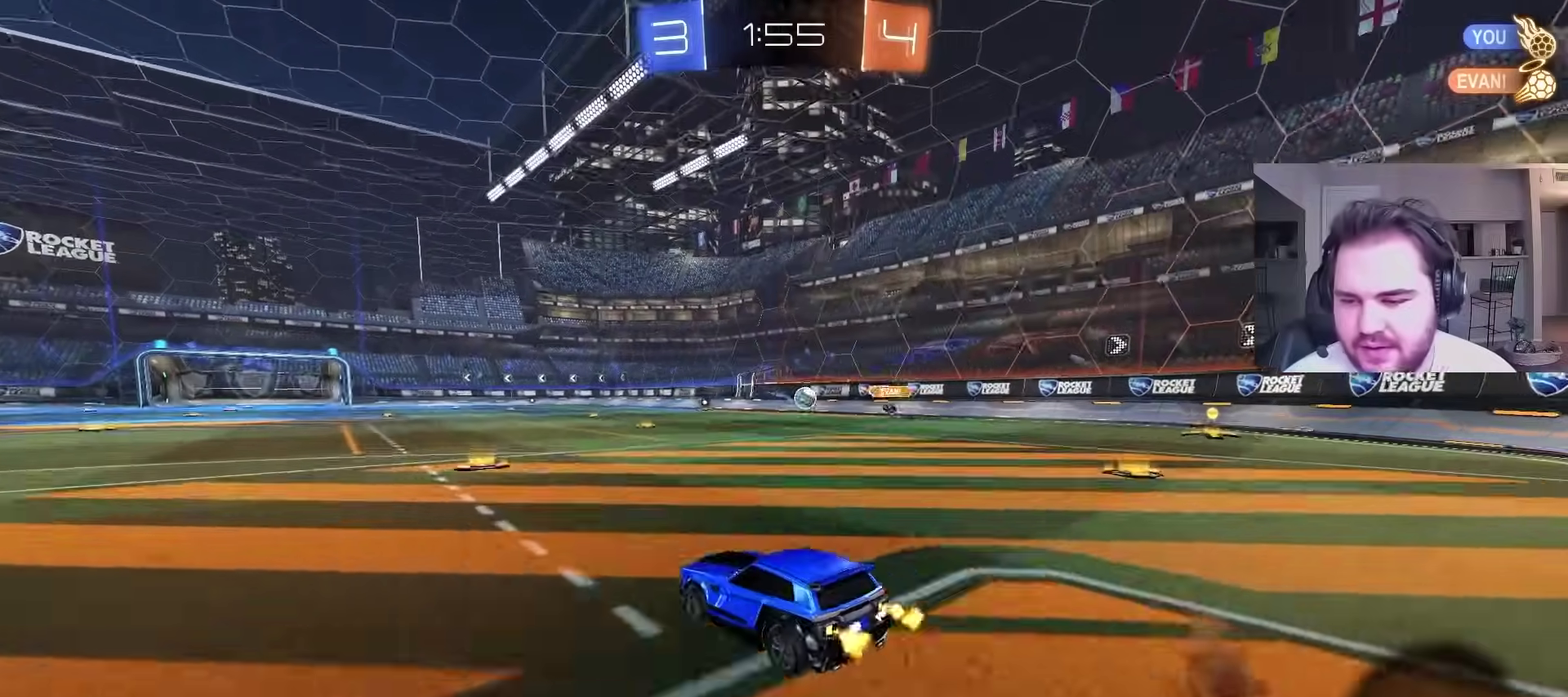
{"buttons": [], "left_stick": "up", "right_stick": "center", "events": [[17, "CROSS", "down"], [83, "left_stick", "up-right"], [100, "CROSS", "up"], [150, "left_stick", "up"], [167, "CROSS", "down"], [333, "CROSS", "up"], [350, "R2", "up"], [367, "CIRCLE", "up"], [500, "L1", "up"]]}
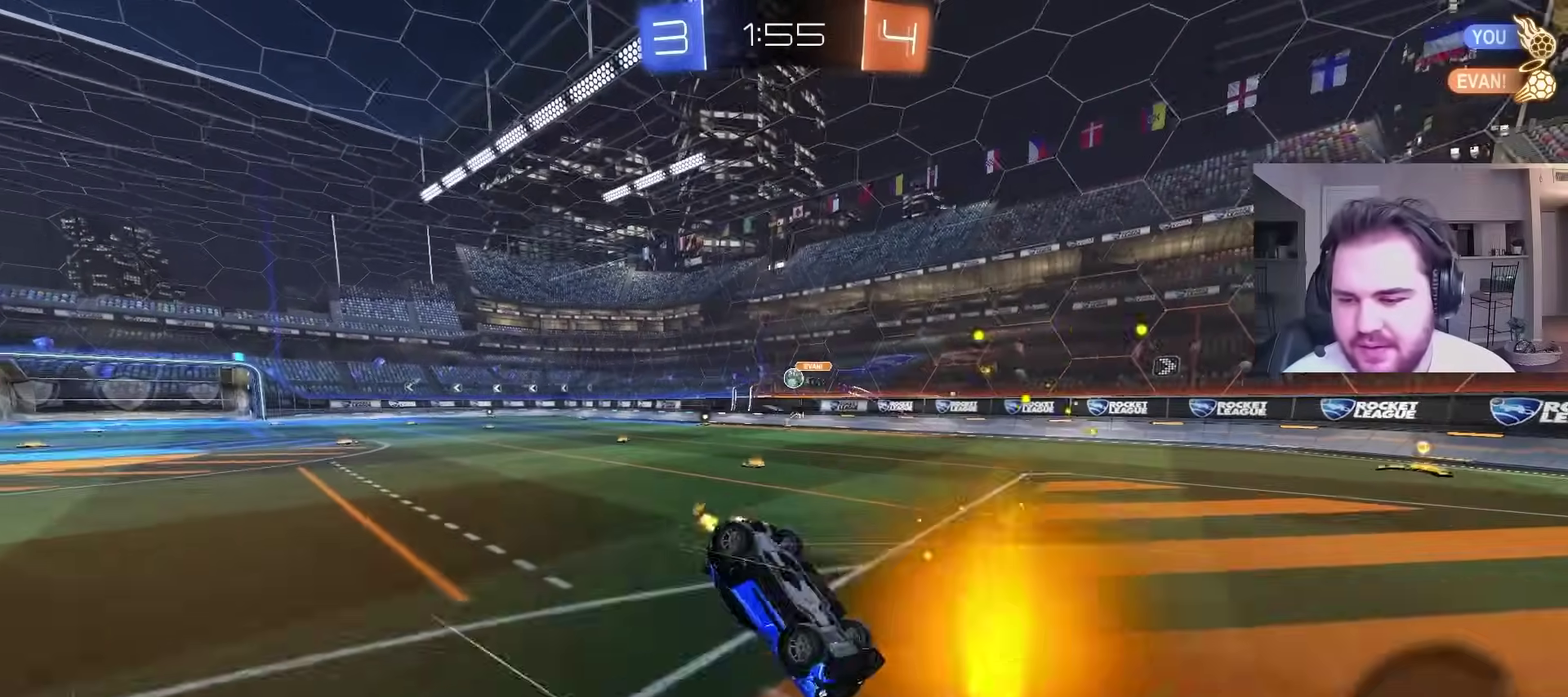
{"buttons": ["R2"], "left_stick": "center", "right_stick": "center", "events": [[33, "left_stick", "center"], [433, "R2", "down"]]}
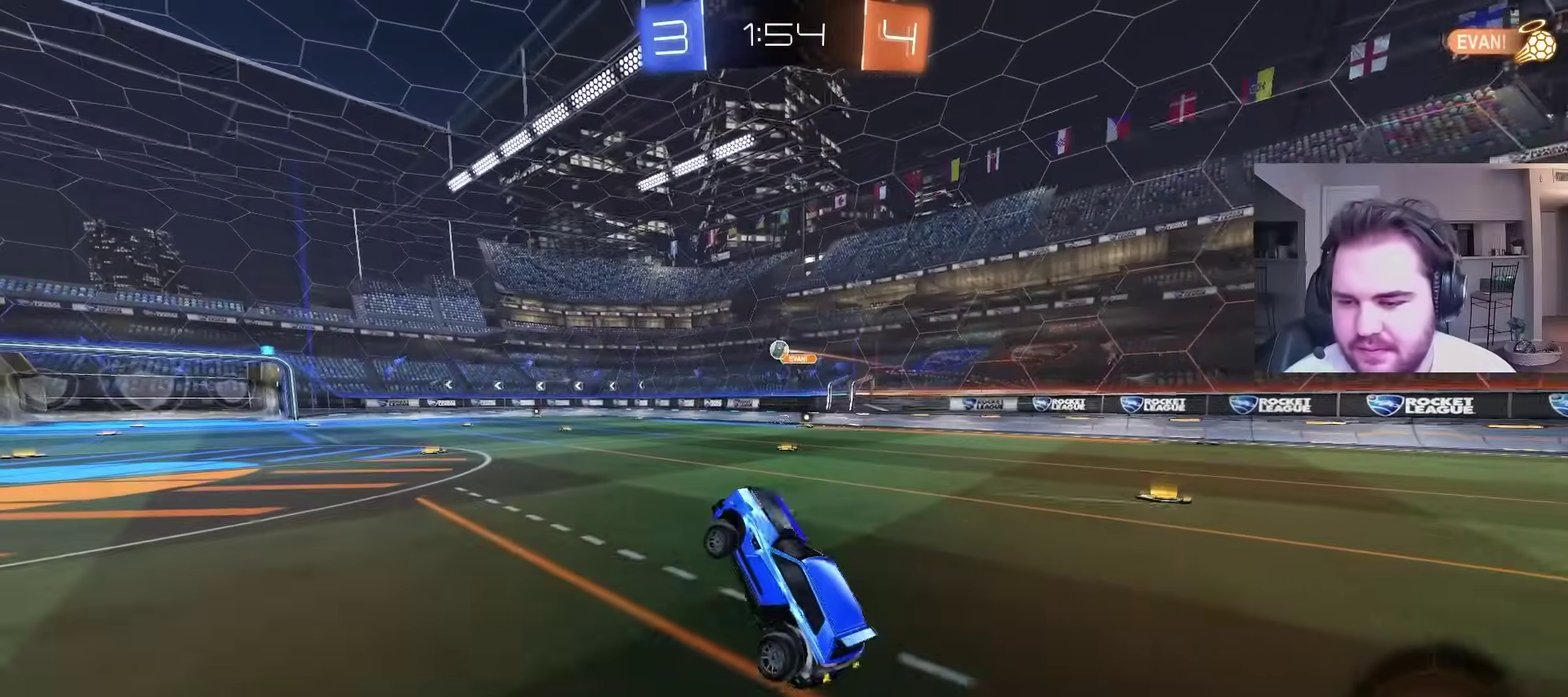
{"buttons": ["R2"], "left_stick": "left", "right_stick": "center", "events": [[100, "TRIANGLE", "down"], [233, "TRIANGLE", "up"], [383, "left_stick", "left"]]}
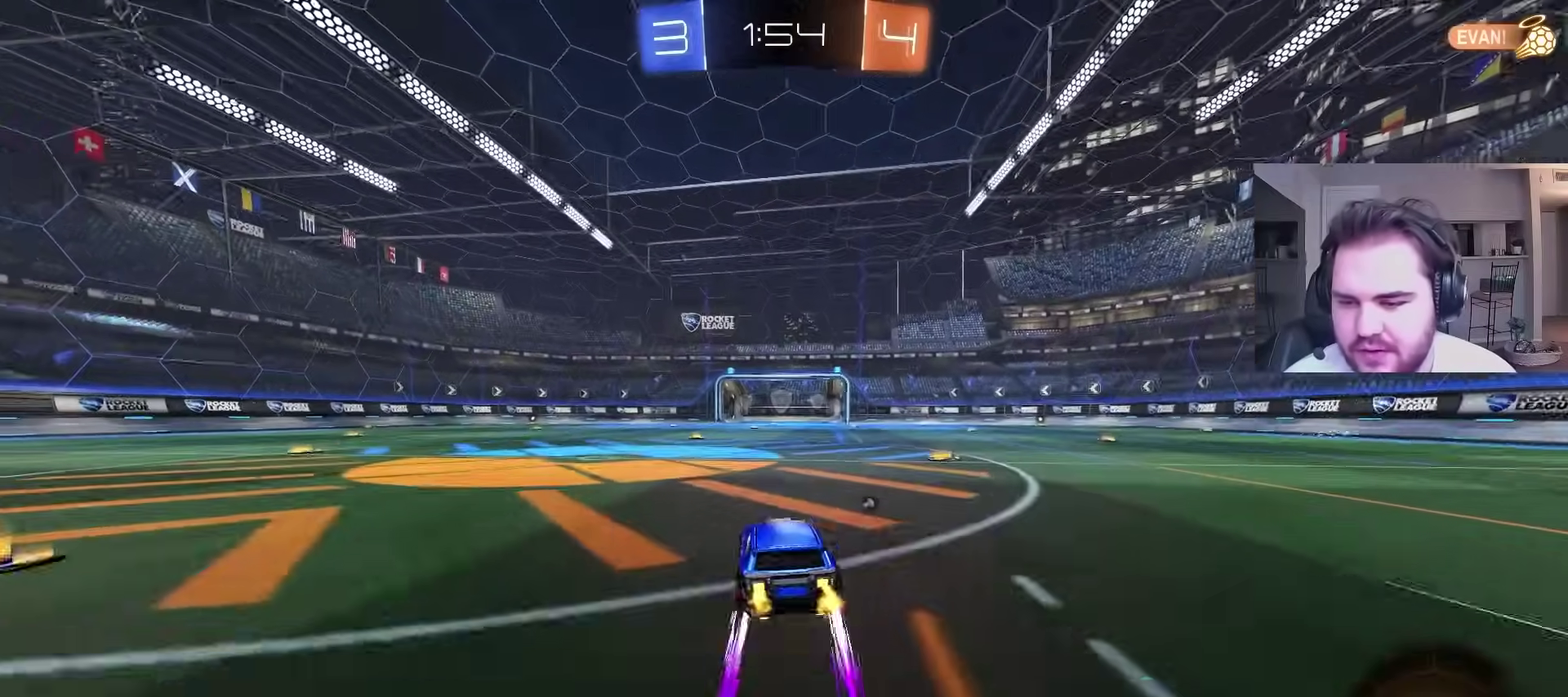
{"buttons": ["TRIANGLE", "L1", "R2"], "left_stick": "right", "right_stick": "center", "events": [[33, "L1", "down"], [50, "left_stick", "up-right"], [100, "CROSS", "down"], [100, "left_stick", "right"], [167, "left_stick", "down-right"], [300, "CIRCLE", "down"], [300, "CROSS", "up"], [300, "left_stick", "up-left"], [383, "CIRCLE", "up"], [467, "TRIANGLE", "down"], [467, "left_stick", "right"]]}
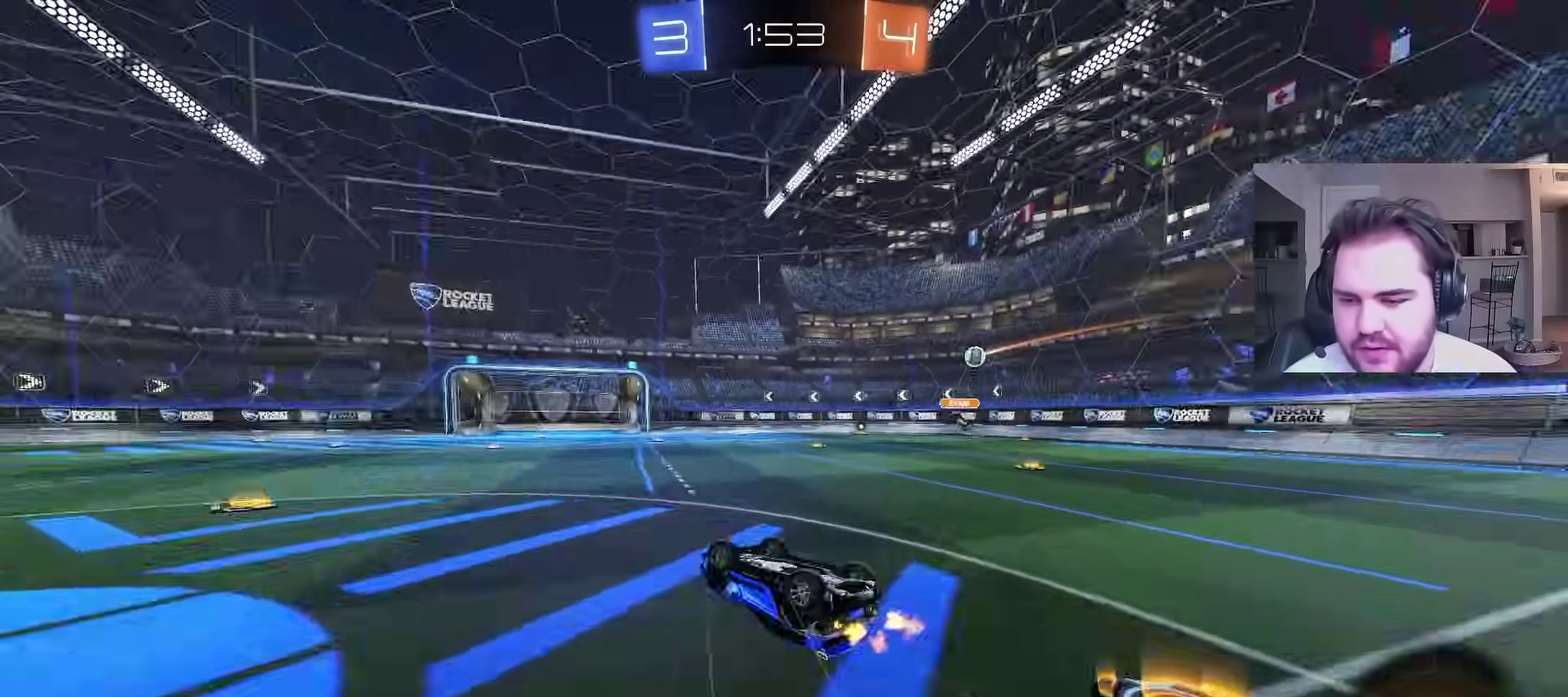
{"buttons": ["R2"], "left_stick": "center", "right_stick": "center", "events": [[100, "TRIANGLE", "up"], [217, "left_stick", "down-right"], [283, "L1", "up"], [350, "left_stick", "right"], [400, "left_stick", "center"]]}
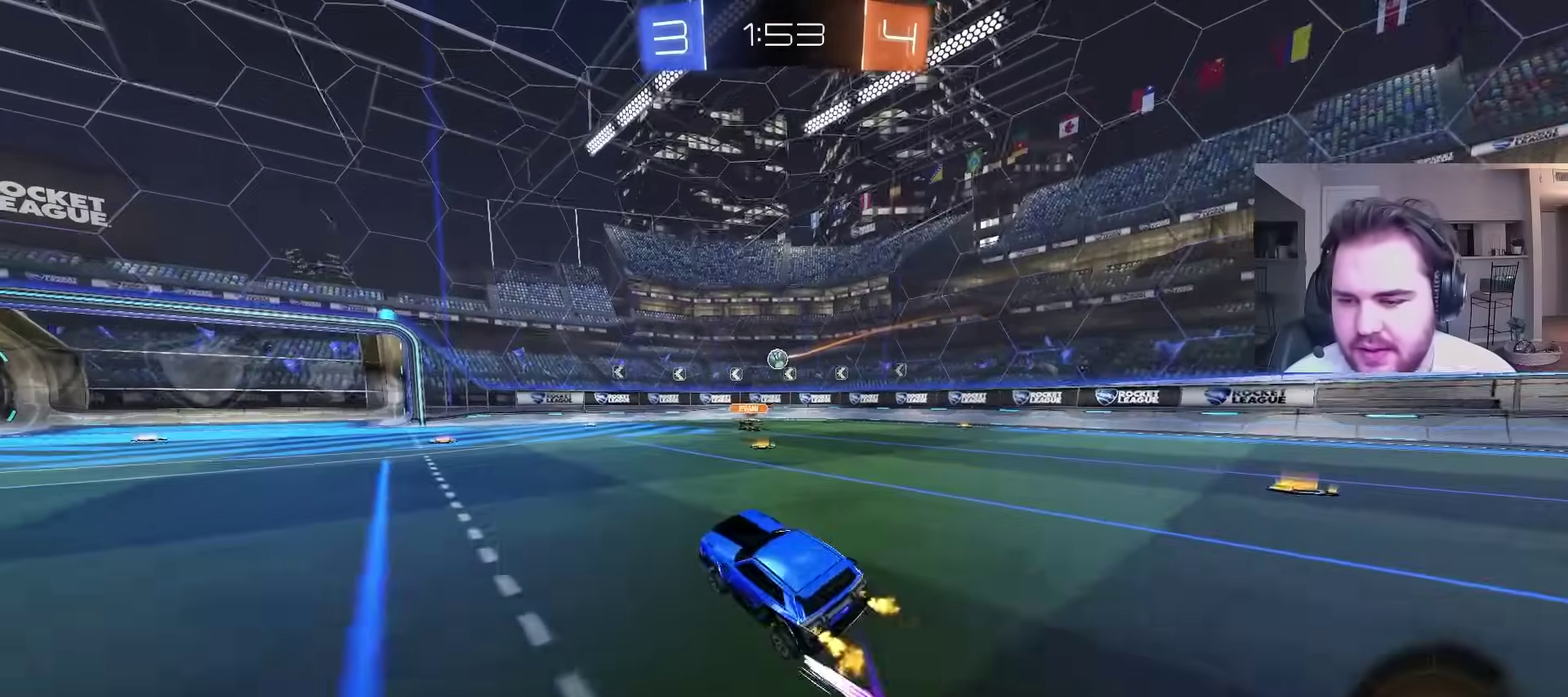
{"buttons": ["R2"], "left_stick": "left", "right_stick": "center", "events": [[150, "left_stick", "left"], [283, "left_stick", "center"], [483, "left_stick", "left"]]}
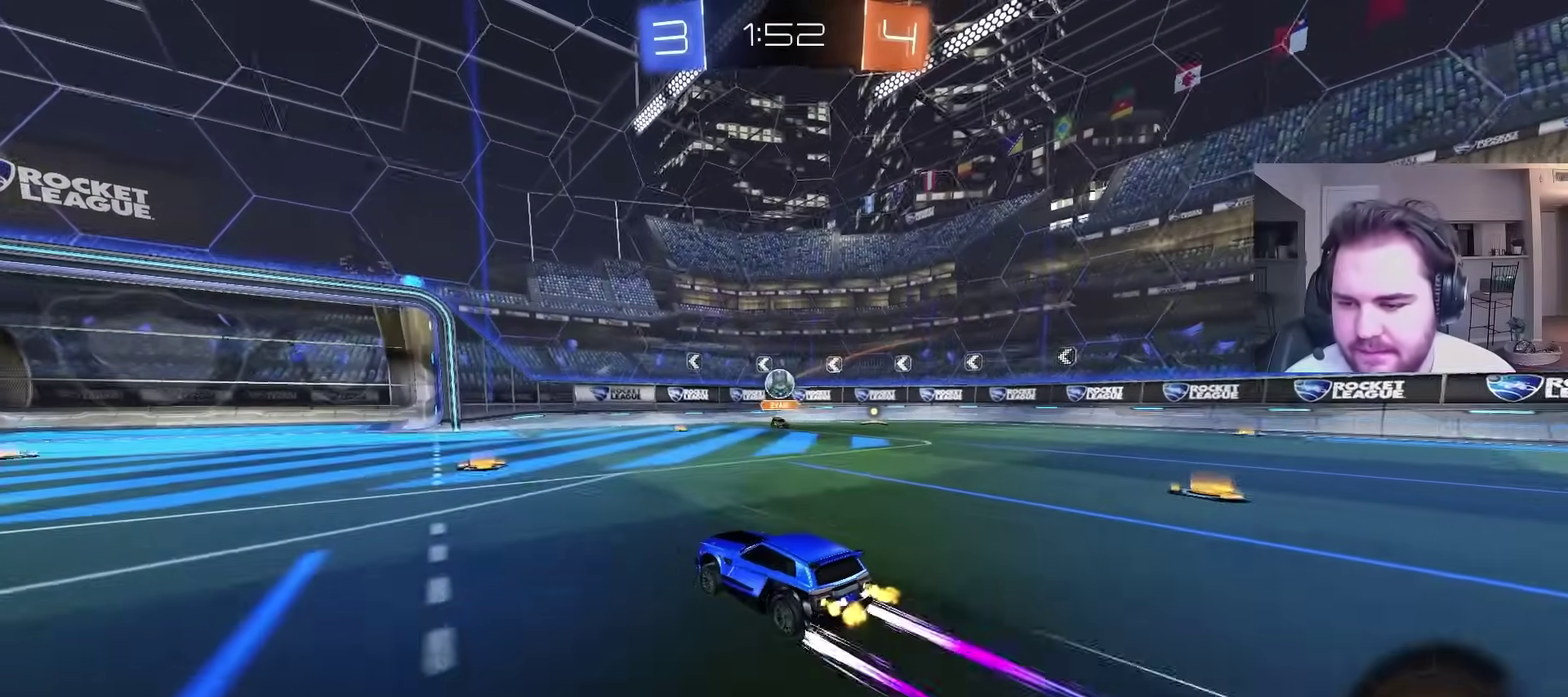
{"buttons": [], "left_stick": "left", "right_stick": "center", "events": [[83, "left_stick", "center"], [183, "left_stick", "right"], [267, "R2", "up"], [450, "left_stick", "left"]]}
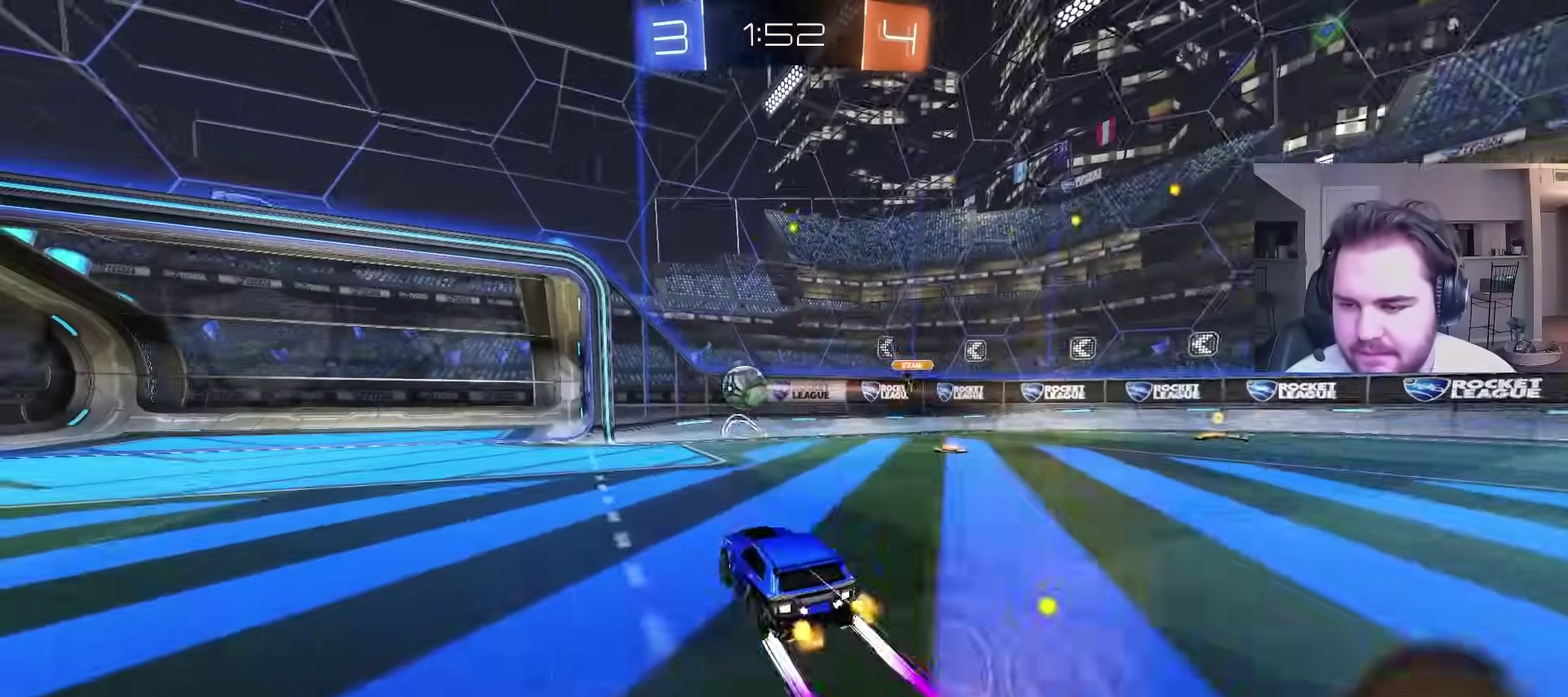
{"buttons": ["L2", "R2"], "left_stick": "up-left", "right_stick": "center", "events": [[117, "L1", "down"], [250, "L1", "up"], [300, "L2", "down"], [333, "left_stick", "up-left"], [500, "R2", "down"]]}
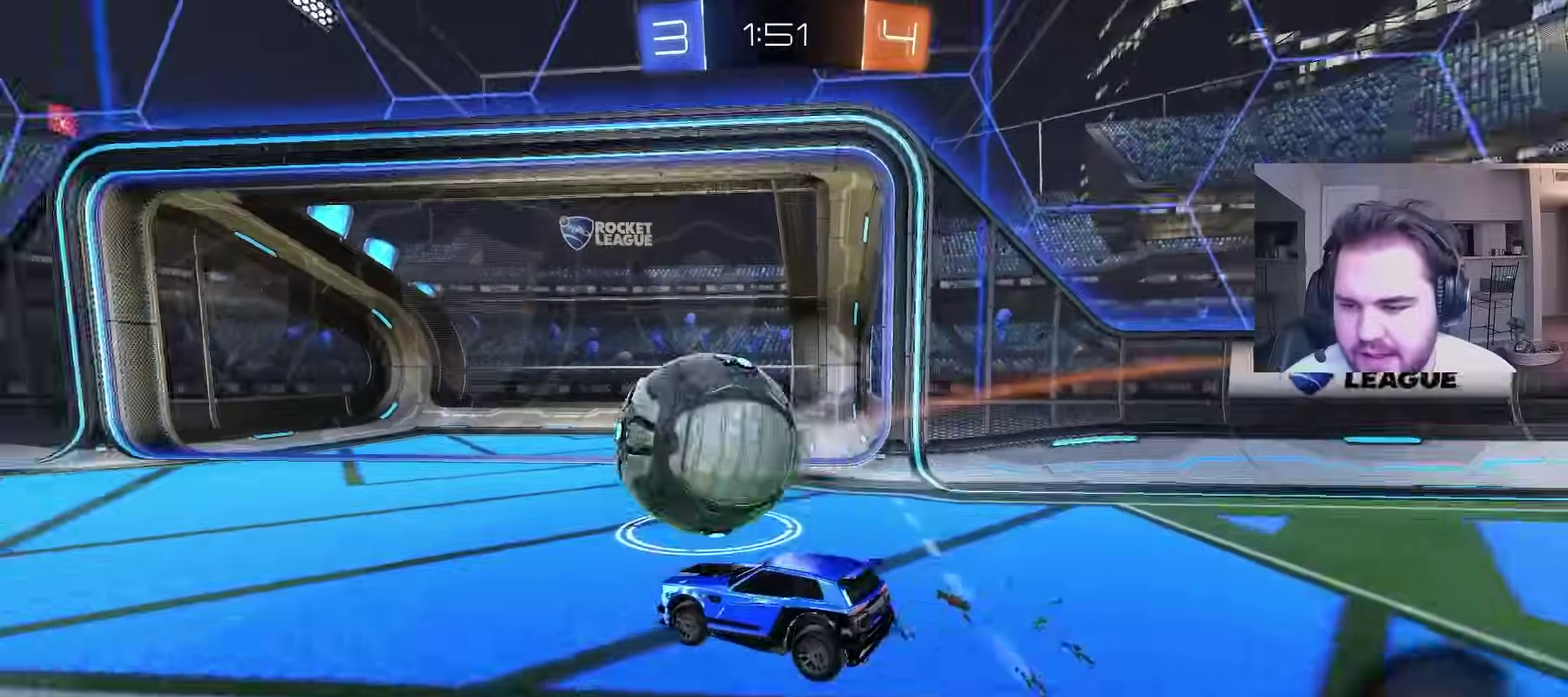
{"buttons": ["CIRCLE", "R2"], "left_stick": "left", "right_stick": "center", "events": [[50, "L2", "up"], [83, "left_stick", "center"], [167, "CIRCLE", "down"], [283, "left_stick", "left"]]}
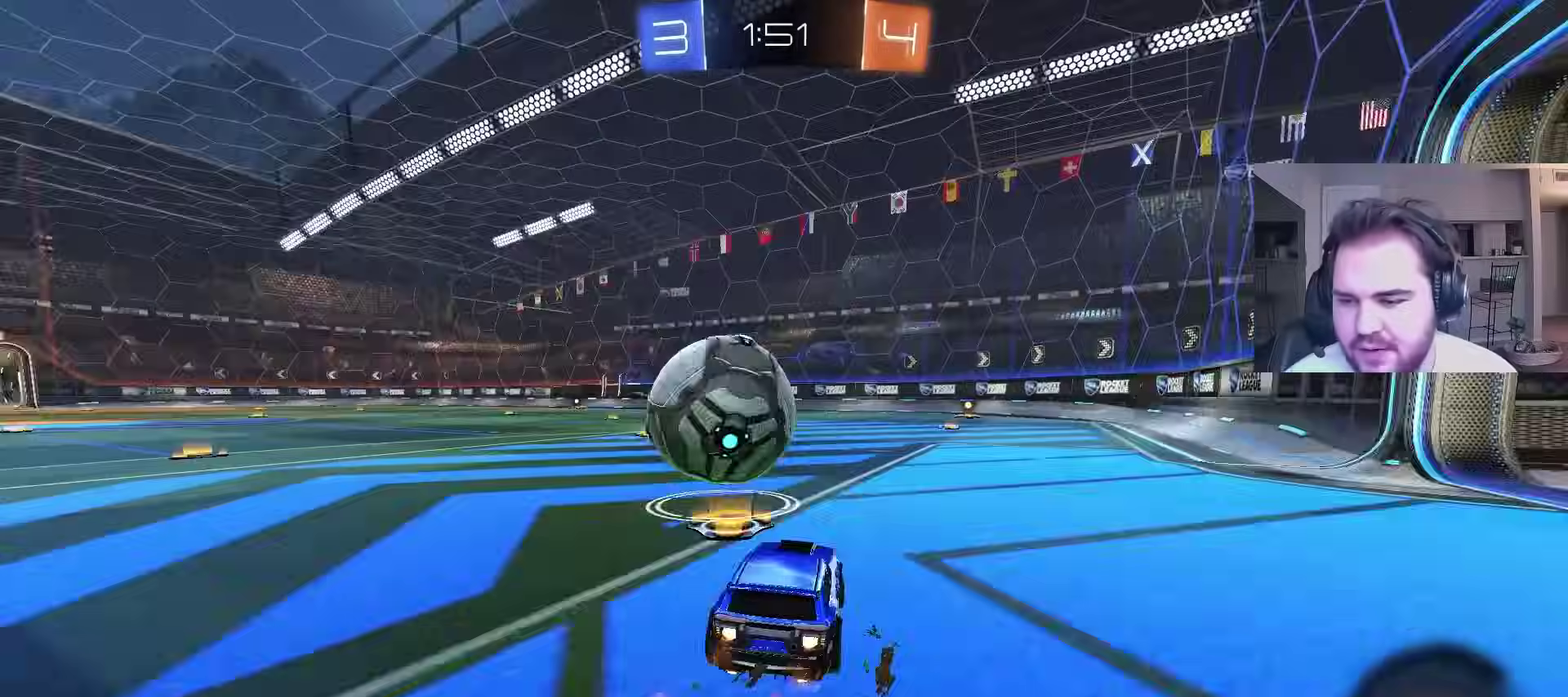
{"buttons": ["CIRCLE", "R2"], "left_stick": "center", "right_stick": "center", "events": [[117, "left_stick", "center"]]}
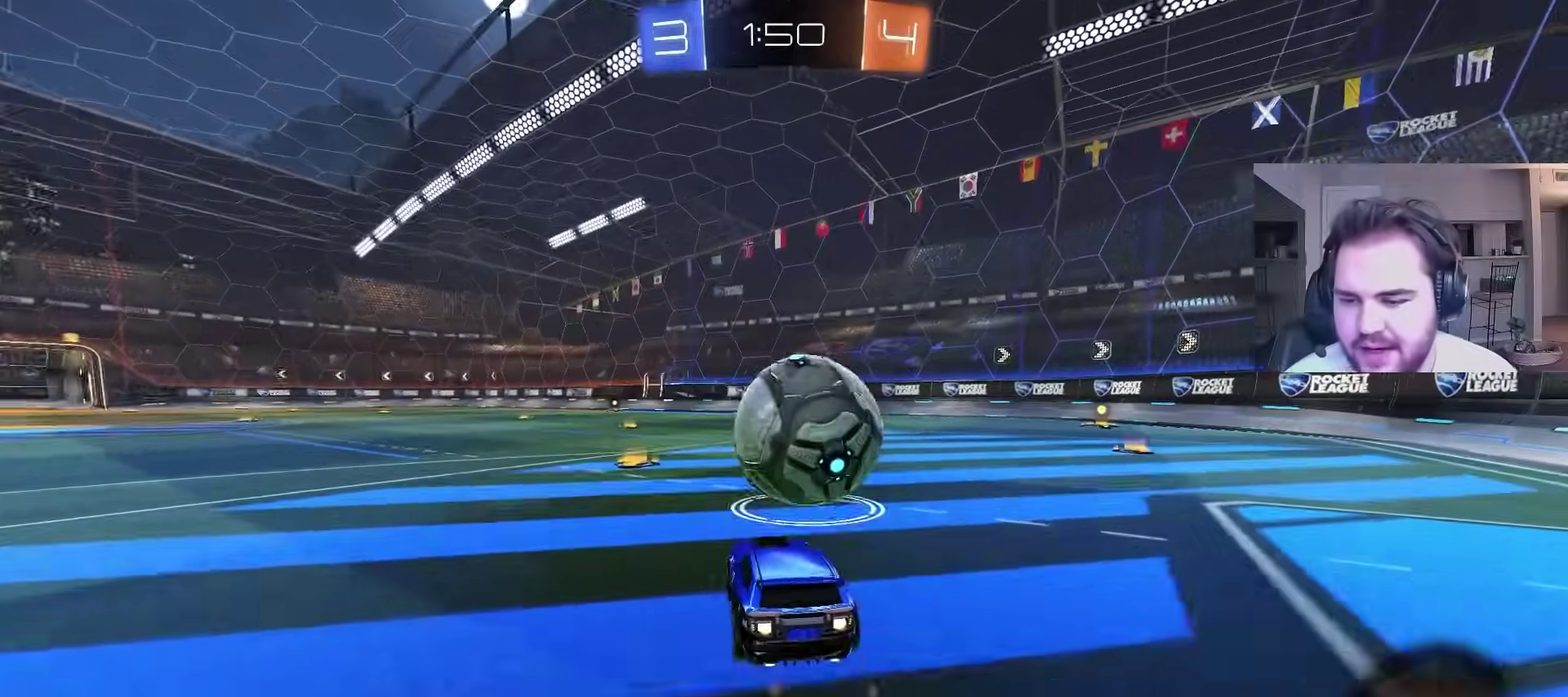
{"buttons": ["R2"], "left_stick": "up-right", "right_stick": "center", "events": [[83, "left_stick", "right"], [167, "left_stick", "up-right"], [217, "CIRCLE", "up"]]}
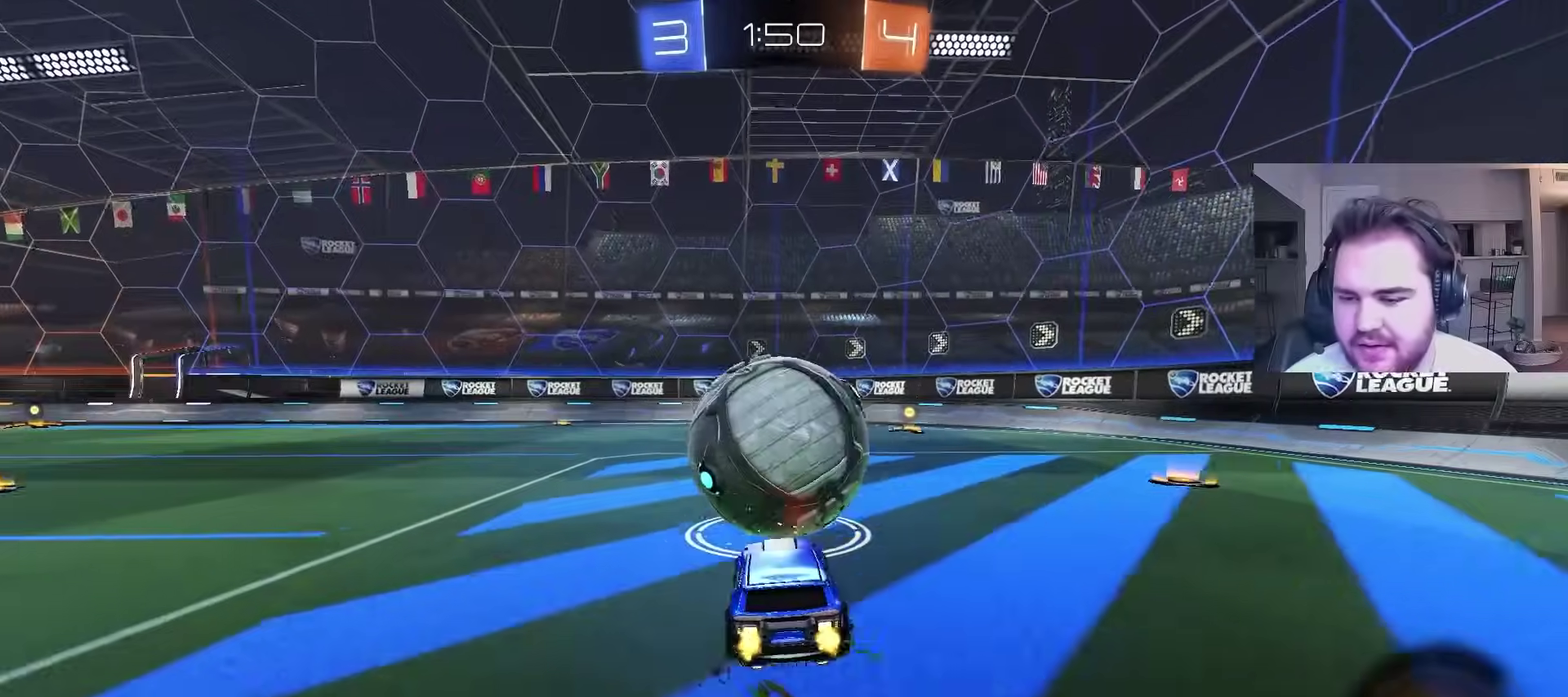
{"buttons": ["CIRCLE", "R2"], "left_stick": "center", "right_stick": "center", "events": [[50, "TRIANGLE", "down"], [67, "CIRCLE", "down"], [200, "TRIANGLE", "up"], [217, "left_stick", "center"]]}
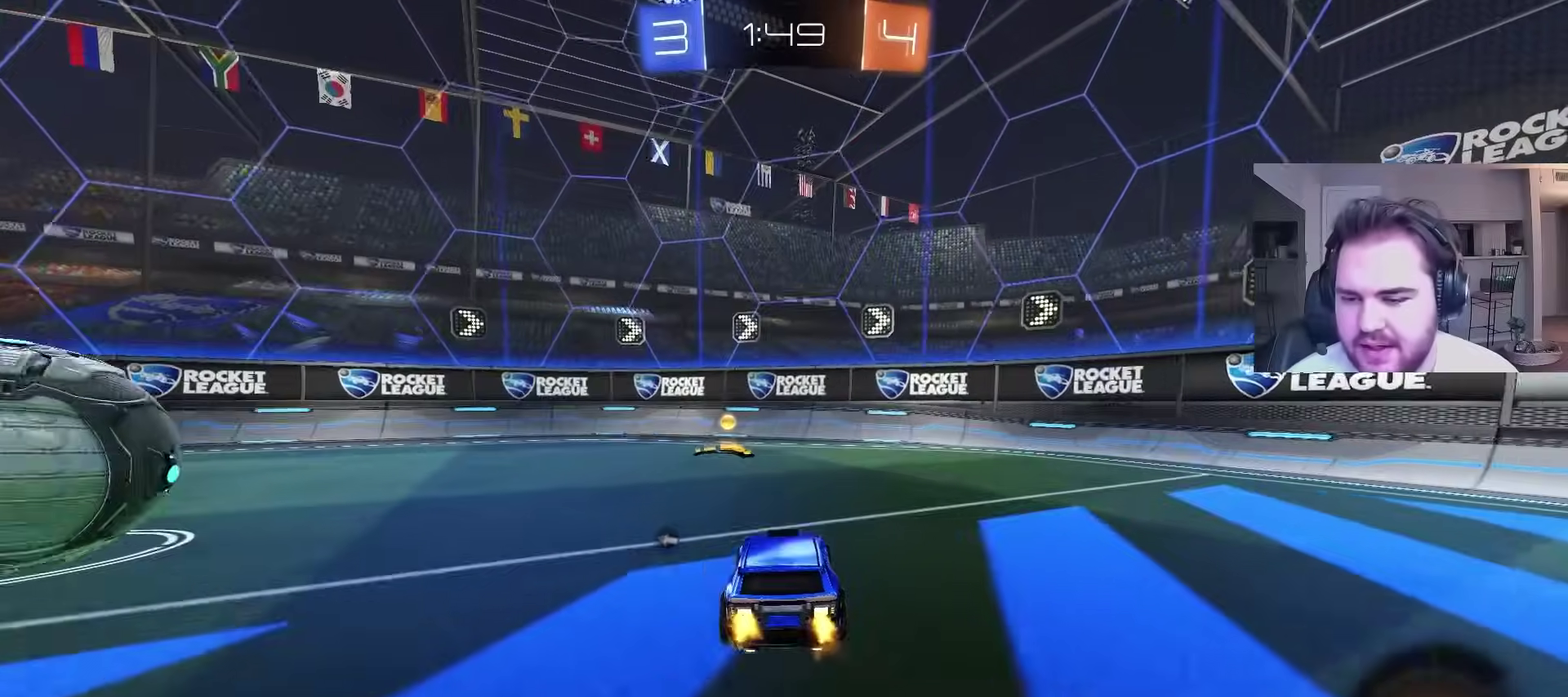
{"buttons": ["CIRCLE", "R2"], "left_stick": "center", "right_stick": "center", "events": [[117, "left_stick", "left"], [200, "TRIANGLE", "down"], [333, "TRIANGLE", "up"], [500, "left_stick", "center"]]}
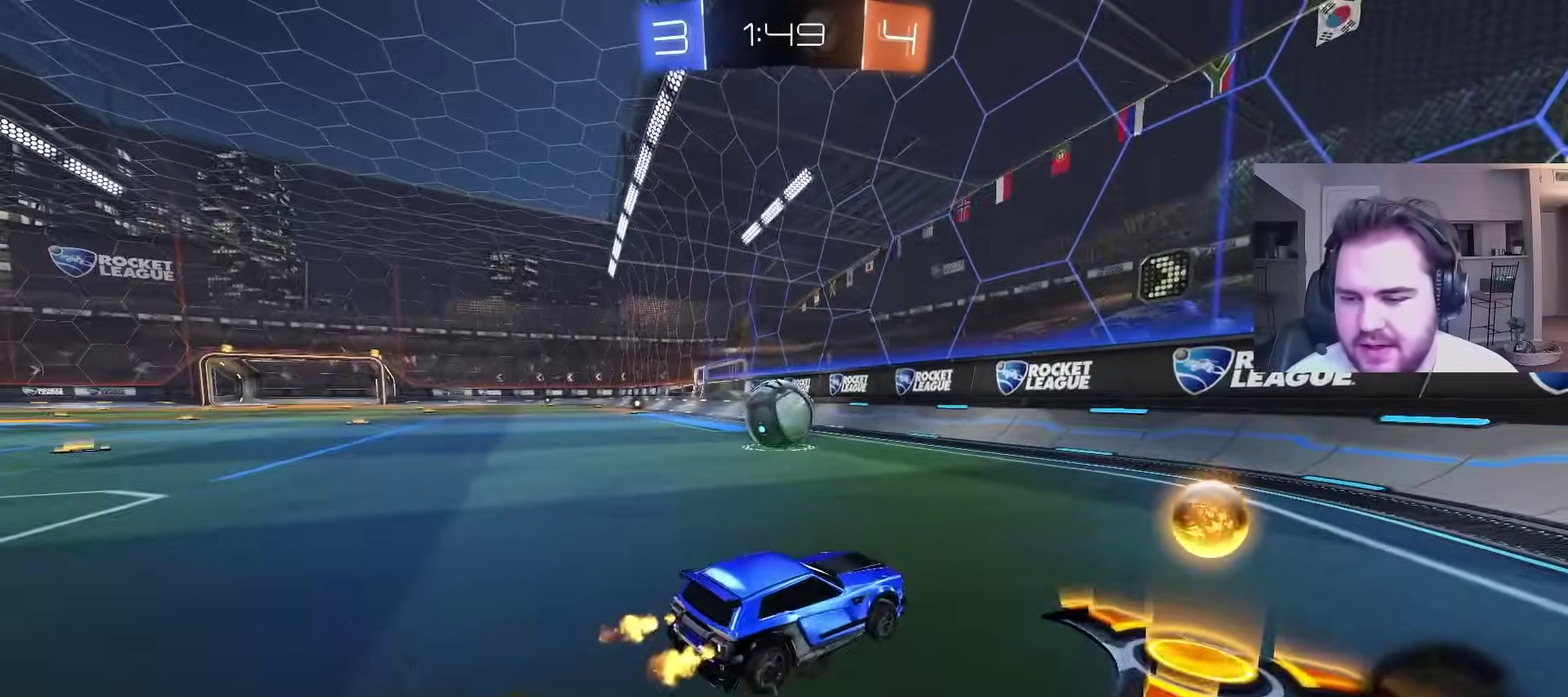
{"buttons": ["CIRCLE", "R2"], "left_stick": "center", "right_stick": "center", "events": [[100, "left_stick", "left"], [283, "left_stick", "center"]]}
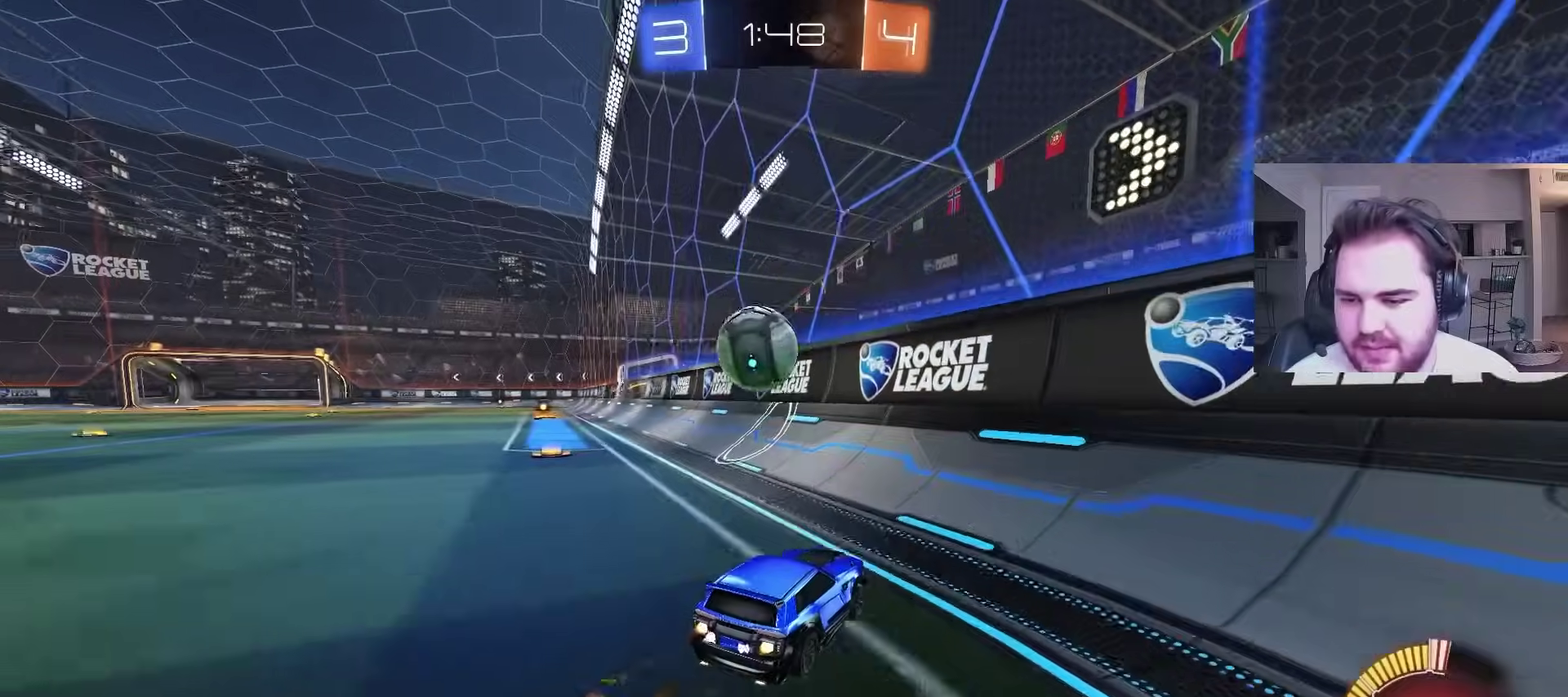
{"buttons": ["R2"], "left_stick": "left", "right_stick": "center", "events": [[67, "left_stick", "left"], [150, "CIRCLE", "up"], [167, "left_stick", "up-left"], [217, "left_stick", "center"], [383, "left_stick", "right"], [500, "left_stick", "left"]]}